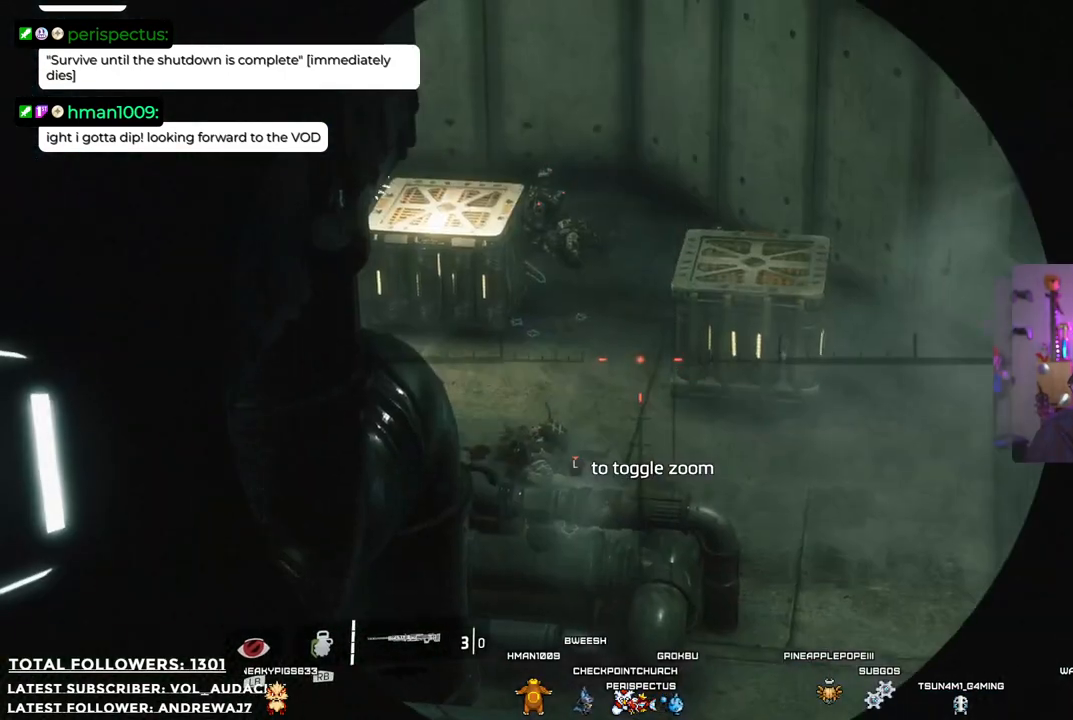
Gameplay with a controller (Xbox layout); each line is a JSON object with the inputs held at the frame after it. "events" lists button and stick changes between this image and that frame as [ms after this image, input, new state], when the widget could be followed in between. Not read: R3.
{"buttons": ["L2"], "left_stick": "center", "right_stick": "up-left", "events": [[151, "right_stick", "center"], [234, "right_stick", "up-left"]]}
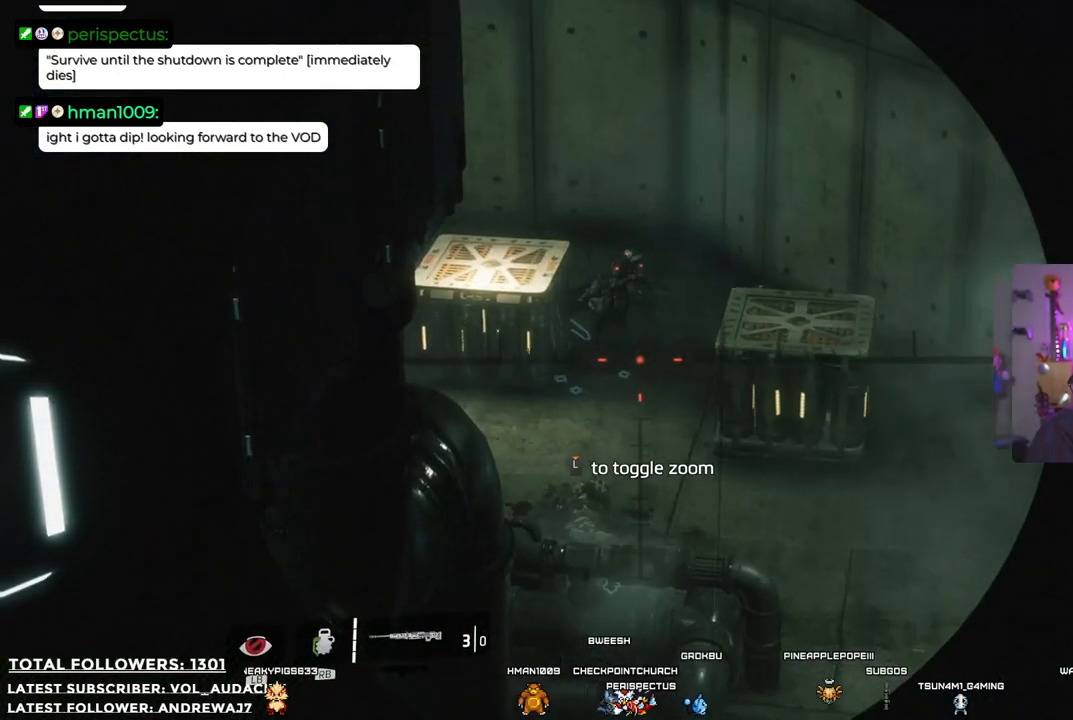
{"buttons": ["L2", "R2"], "left_stick": "center", "right_stick": "center", "events": [[284, "right_stick", "center"], [384, "R2", "down"]]}
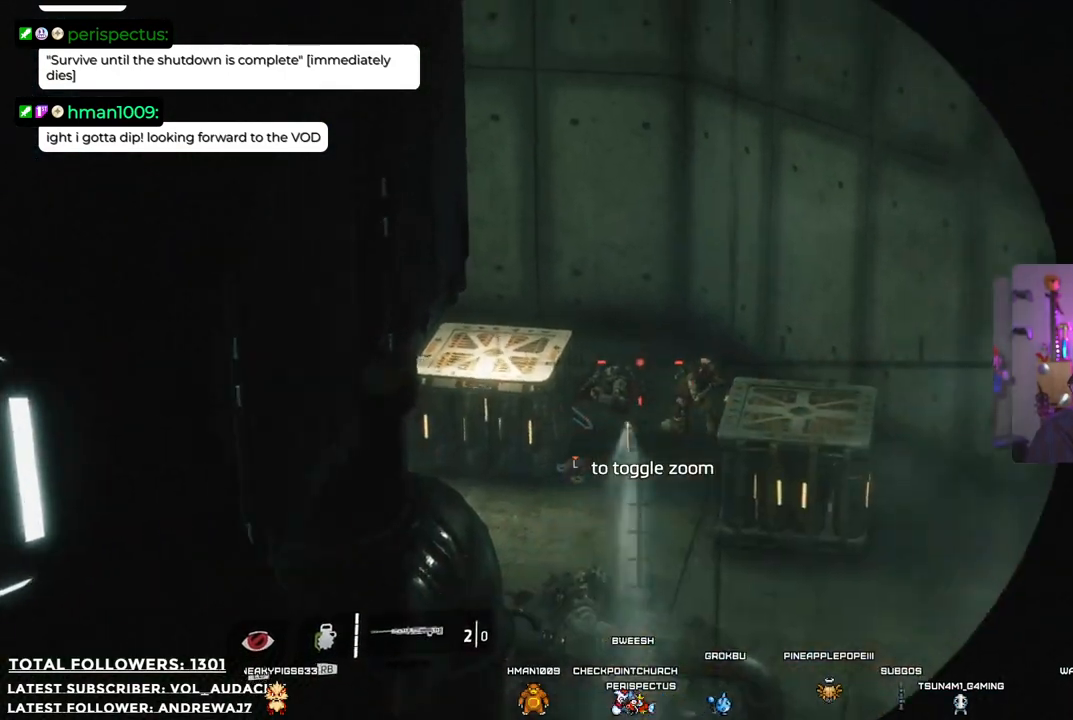
{"buttons": ["L2"], "left_stick": "center", "right_stick": "center", "events": [[17, "R2", "up"], [267, "right_stick", "right"], [418, "right_stick", "center"]]}
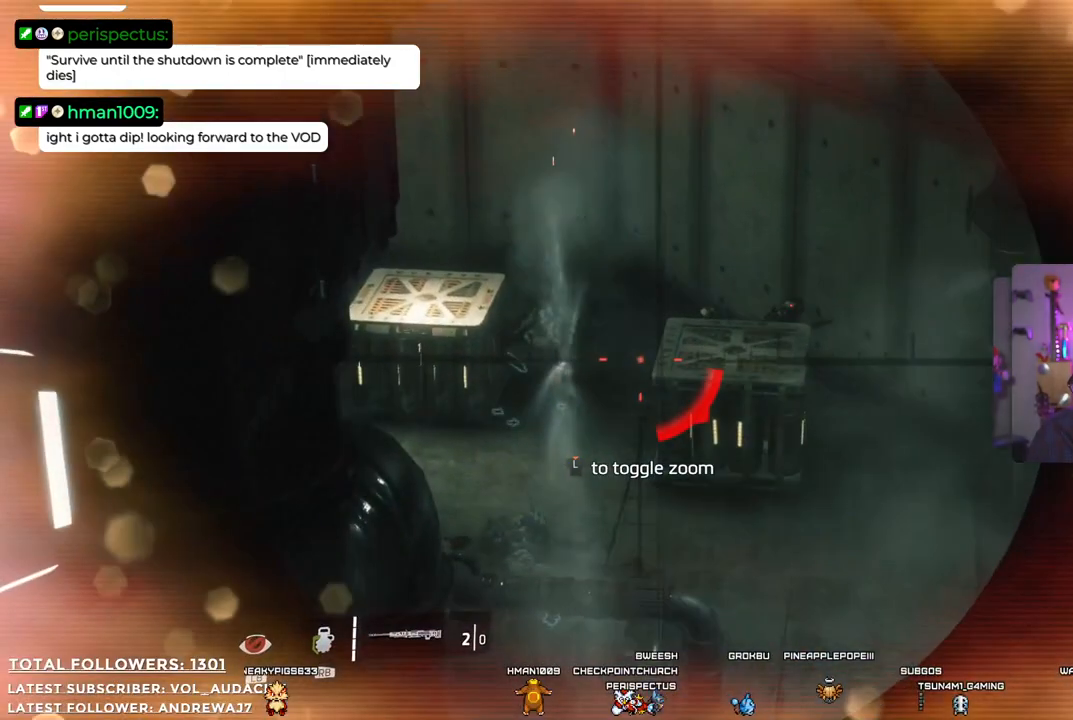
{"buttons": ["L2"], "left_stick": "center", "right_stick": "center", "events": [[84, "right_stick", "up-right"], [301, "right_stick", "right"], [418, "right_stick", "center"]]}
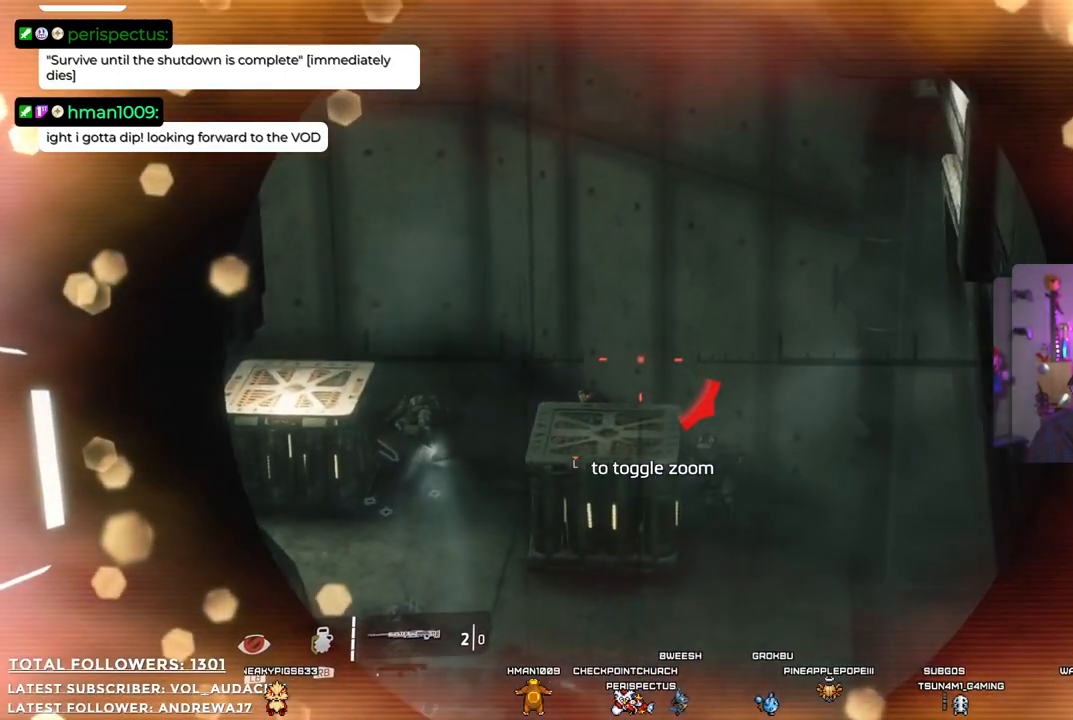
{"buttons": [], "left_stick": "down-left", "right_stick": "right", "events": [[17, "left_stick", "down-left"], [184, "L2", "up"], [468, "right_stick", "right"]]}
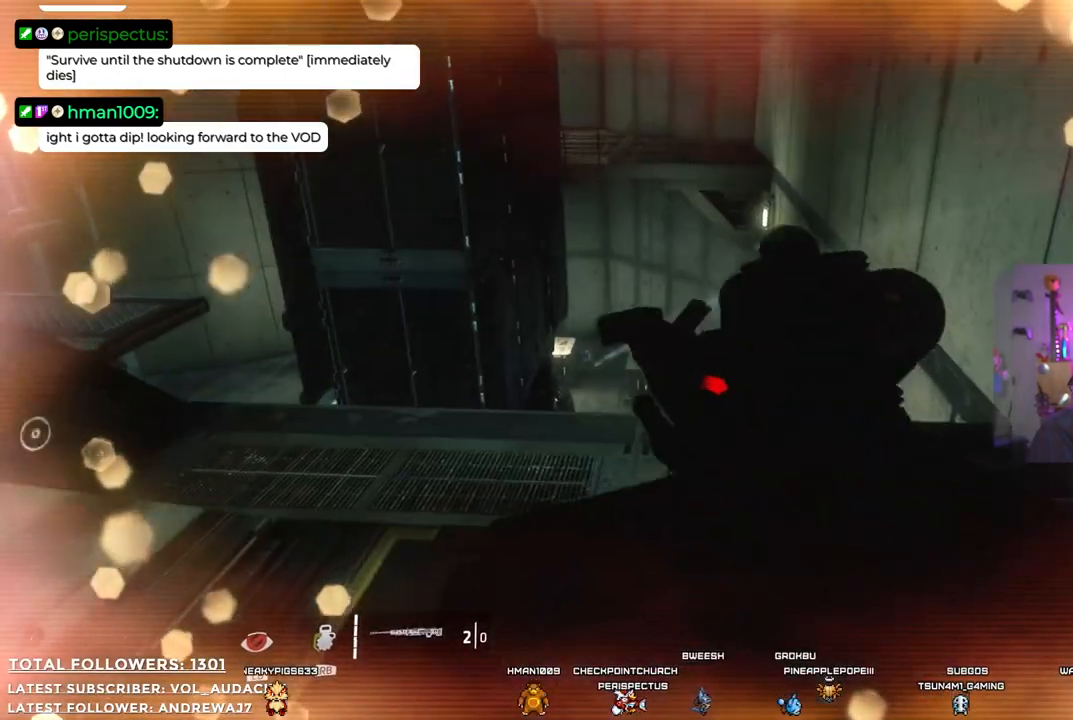
{"buttons": [], "left_stick": "down", "right_stick": "center", "events": [[434, "left_stick", "down"], [501, "right_stick", "center"]]}
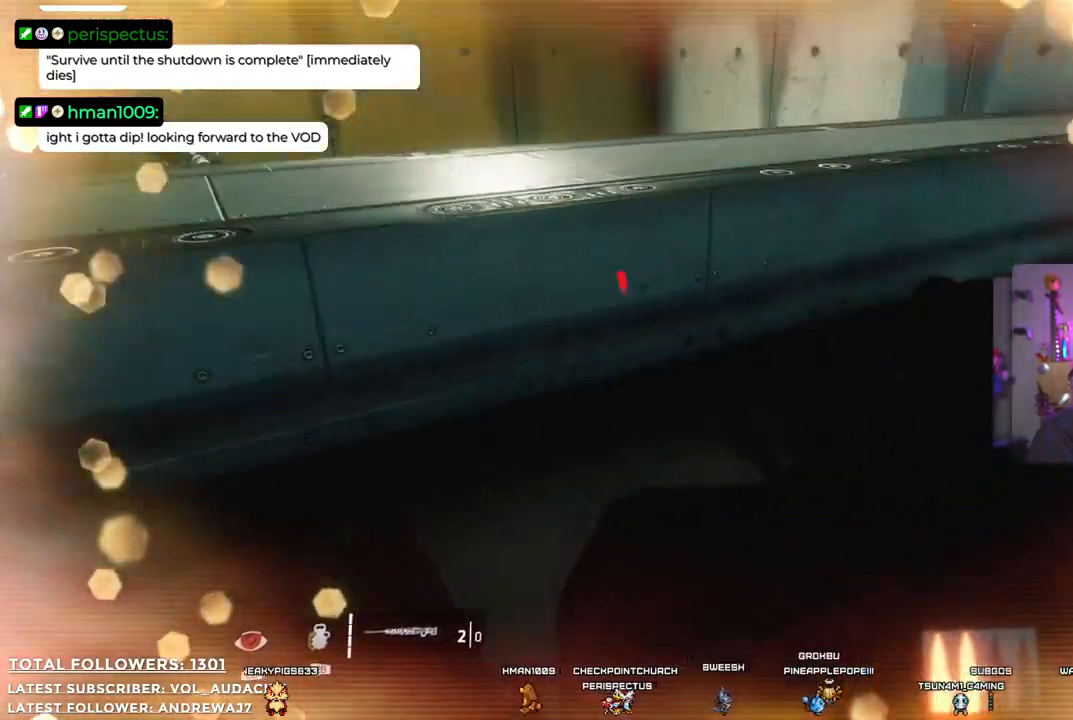
{"buttons": [], "left_stick": "right", "right_stick": "up-left", "events": [[284, "left_stick", "down-right"], [401, "right_stick", "up"], [468, "left_stick", "right"], [484, "right_stick", "up-left"]]}
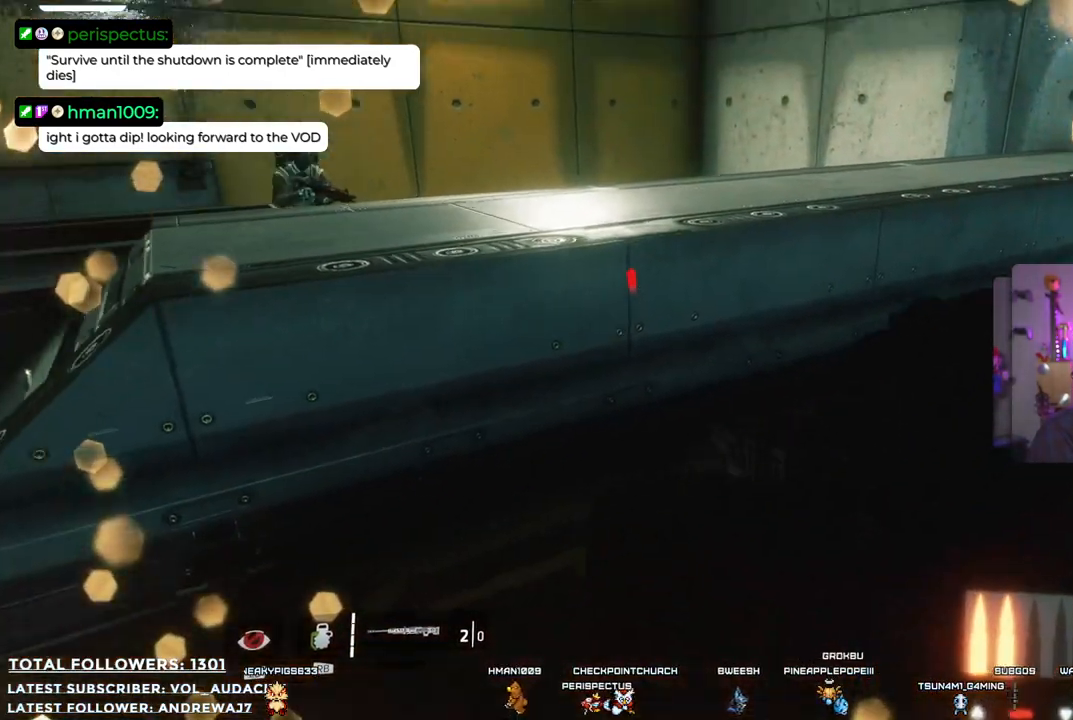
{"buttons": ["Y"], "left_stick": "right", "right_stick": "center", "events": [[100, "left_stick", "up-right"], [184, "right_stick", "left"], [284, "right_stick", "center"], [401, "left_stick", "right"], [451, "Y", "down"]]}
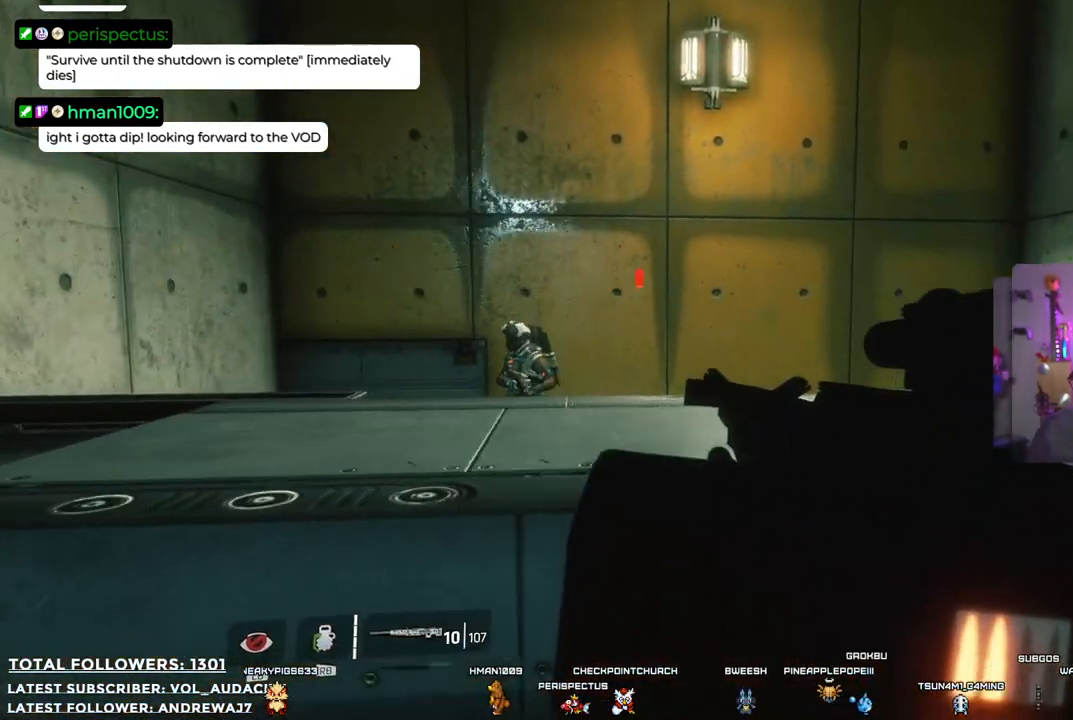
{"buttons": [], "left_stick": "right", "right_stick": "left", "events": [[17, "Y", "up"], [418, "right_stick", "left"]]}
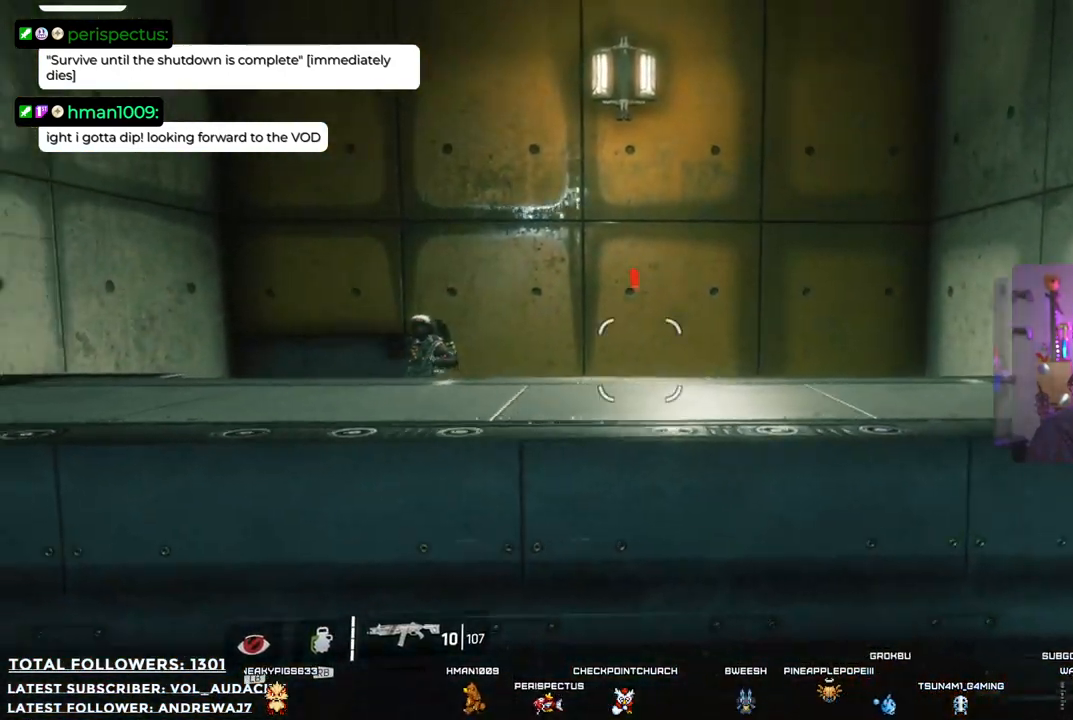
{"buttons": [], "left_stick": "up", "right_stick": "center", "events": [[67, "left_stick", "up"], [100, "right_stick", "center"], [134, "R2", "down"], [284, "R2", "up"], [351, "R2", "down"], [468, "R2", "up"]]}
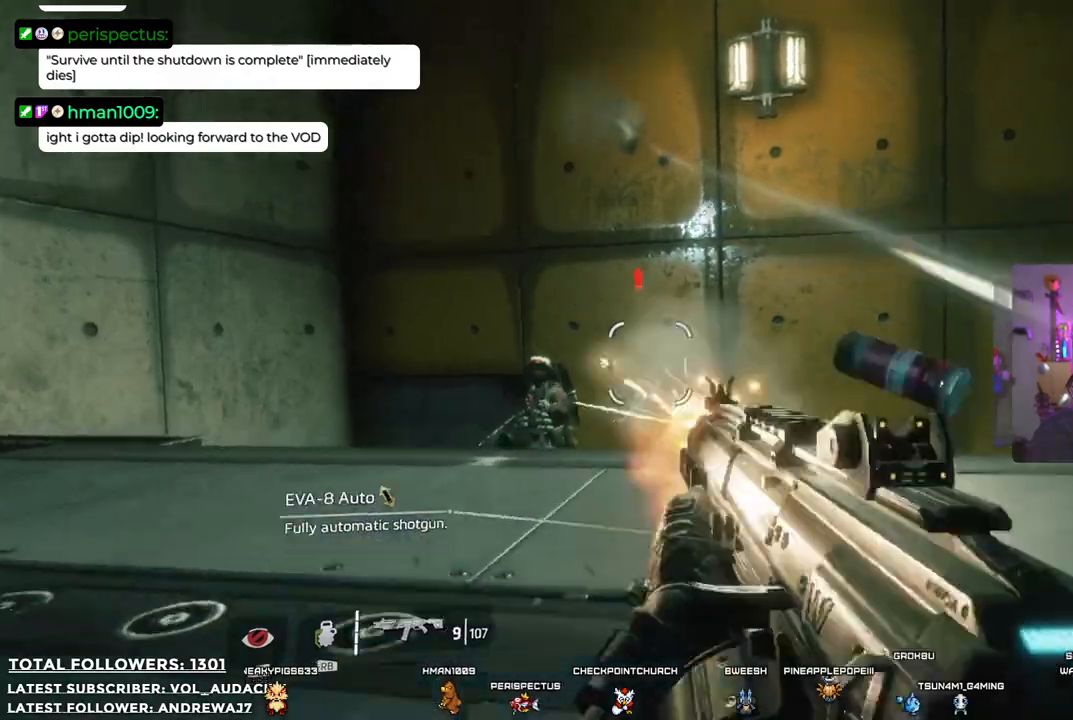
{"buttons": [], "left_stick": "up-left", "right_stick": "center", "events": [[17, "left_stick", "up-left"], [67, "R2", "down"], [150, "R2", "up"], [184, "R2", "down"], [301, "R2", "up"], [417, "R2", "down"], [501, "R2", "up"]]}
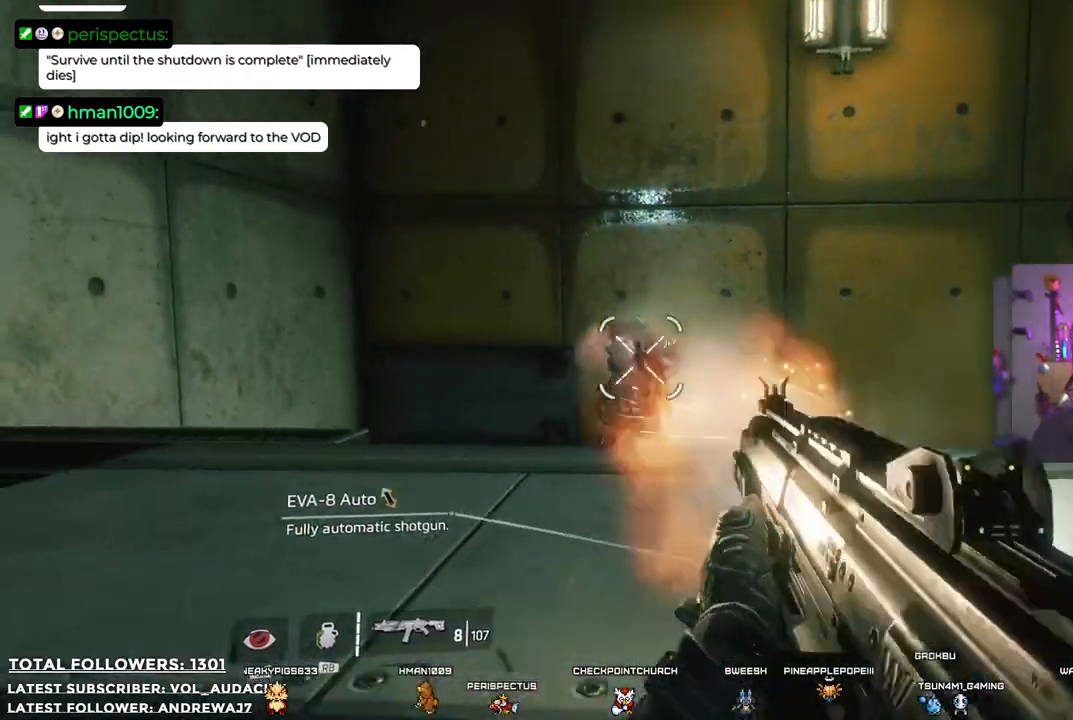
{"buttons": [], "left_stick": "down", "right_stick": "right", "events": [[67, "R2", "down"], [100, "left_stick", "up"], [150, "R2", "up"], [234, "R2", "down"], [300, "R2", "up"], [334, "left_stick", "right"], [384, "left_stick", "down-right"], [417, "right_stick", "right"], [484, "left_stick", "down"]]}
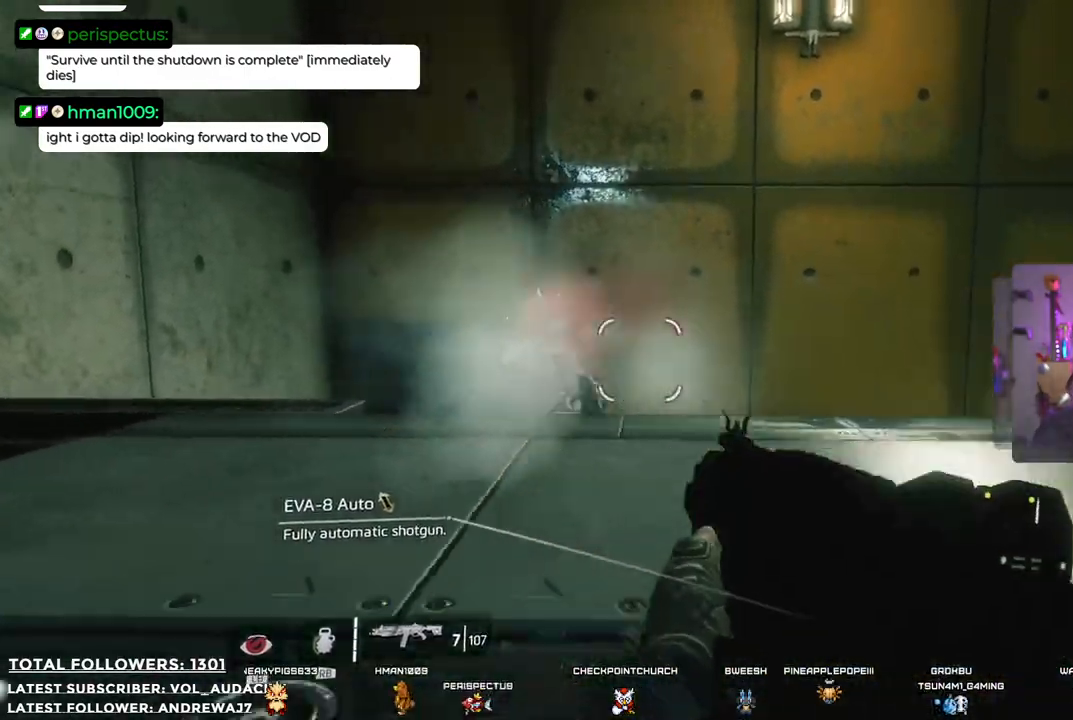
{"buttons": [], "left_stick": "up", "right_stick": "center", "events": [[167, "left_stick", "down-right"], [401, "left_stick", "up"], [401, "right_stick", "center"]]}
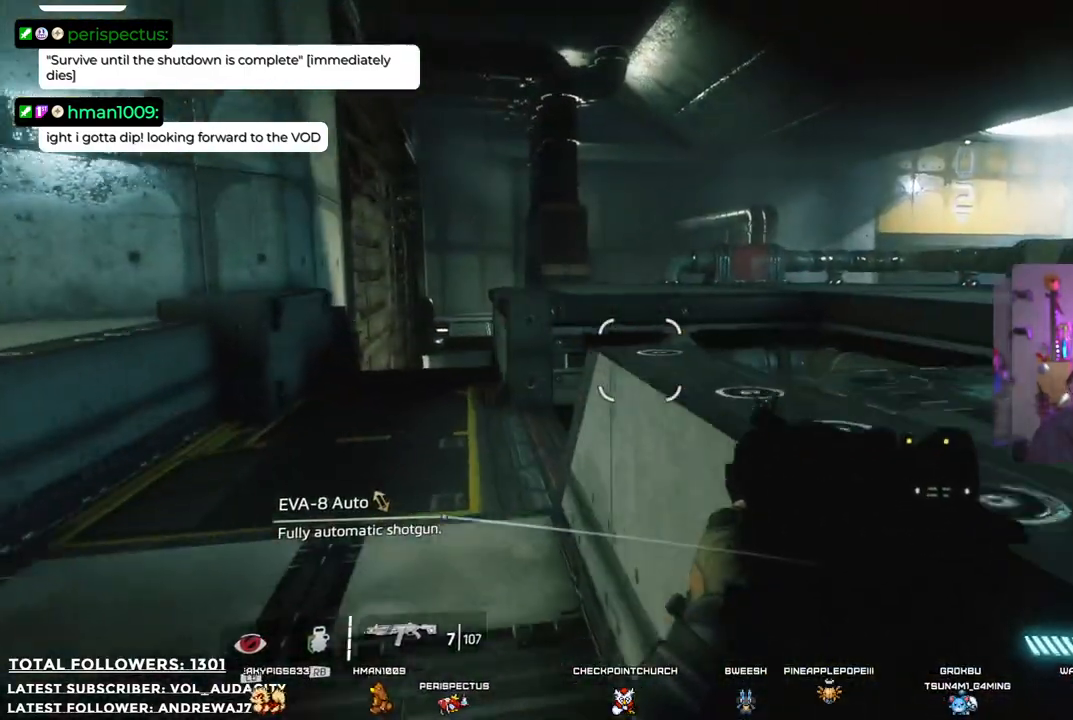
{"buttons": [], "left_stick": "up-left", "right_stick": "right", "events": [[234, "right_stick", "right"], [284, "left_stick", "up-left"]]}
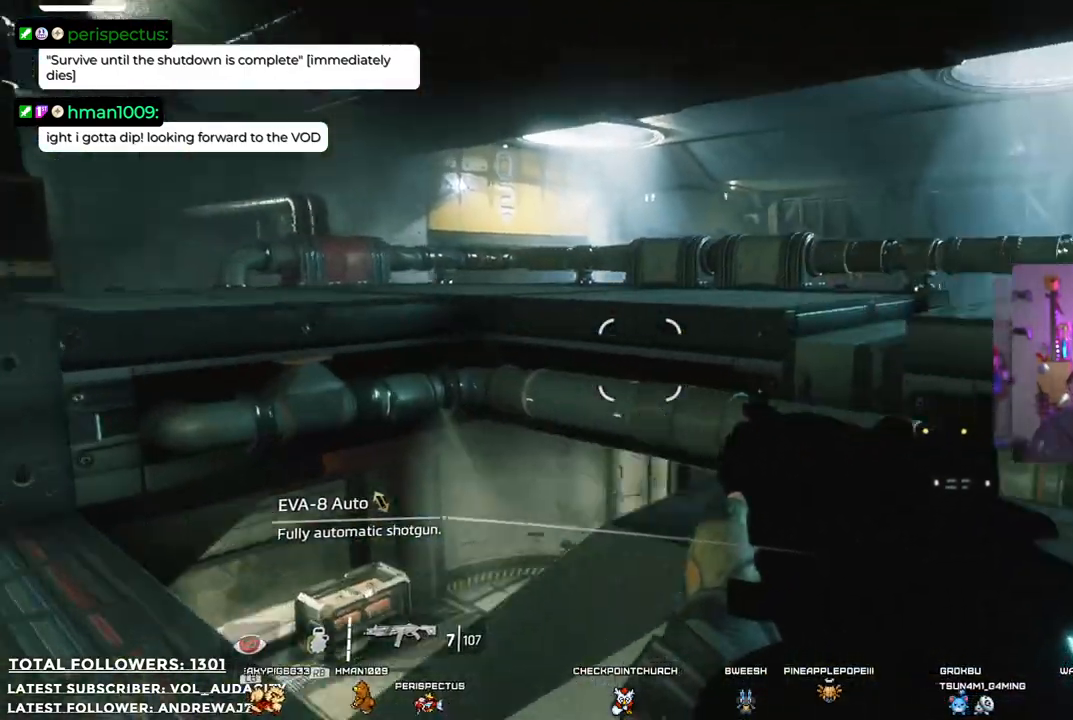
{"buttons": [], "left_stick": "left", "right_stick": "right", "events": [[16, "right_stick", "center"], [167, "right_stick", "right"], [484, "left_stick", "left"]]}
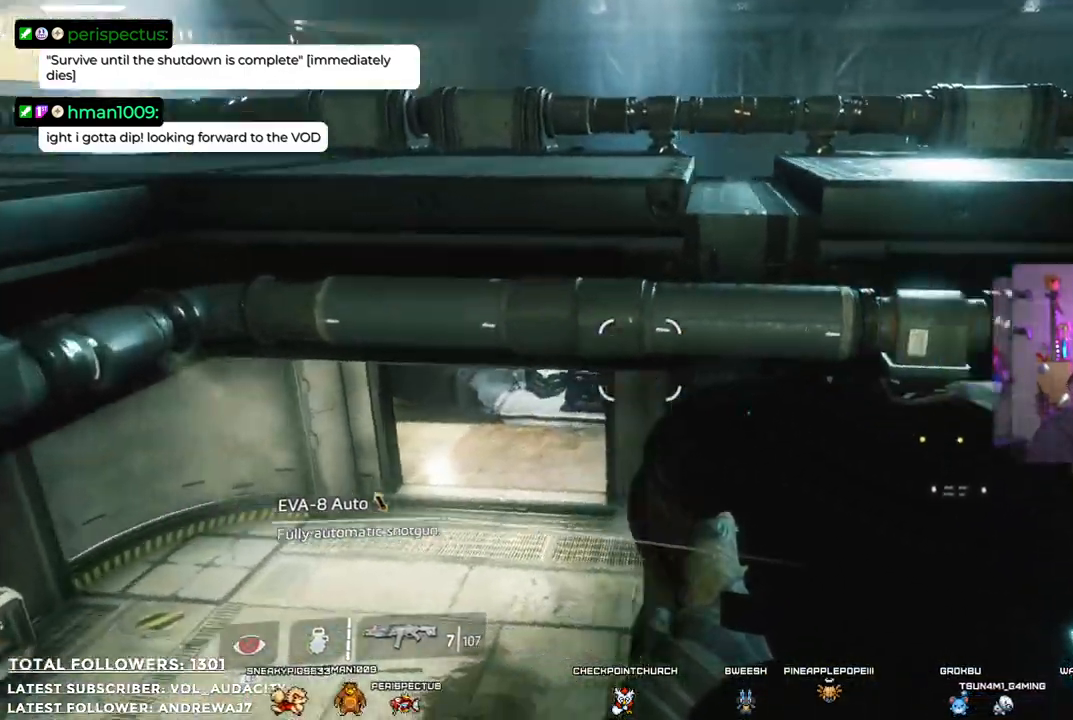
{"buttons": [], "left_stick": "up-right", "right_stick": "up-left", "events": [[167, "right_stick", "center"], [200, "left_stick", "down-left"], [334, "left_stick", "left"], [367, "right_stick", "up-left"], [484, "left_stick", "up-right"]]}
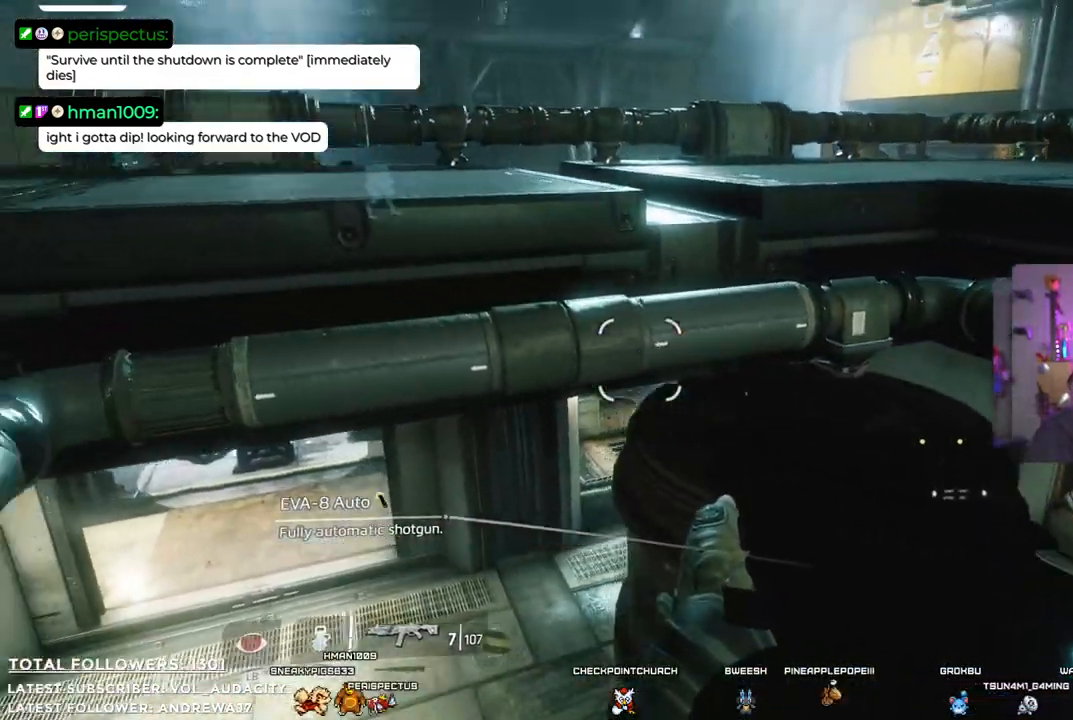
{"buttons": ["A"], "left_stick": "up", "right_stick": "center", "events": [[16, "right_stick", "center"], [133, "A", "down"], [133, "left_stick", "up"], [350, "A", "up"], [434, "A", "down"]]}
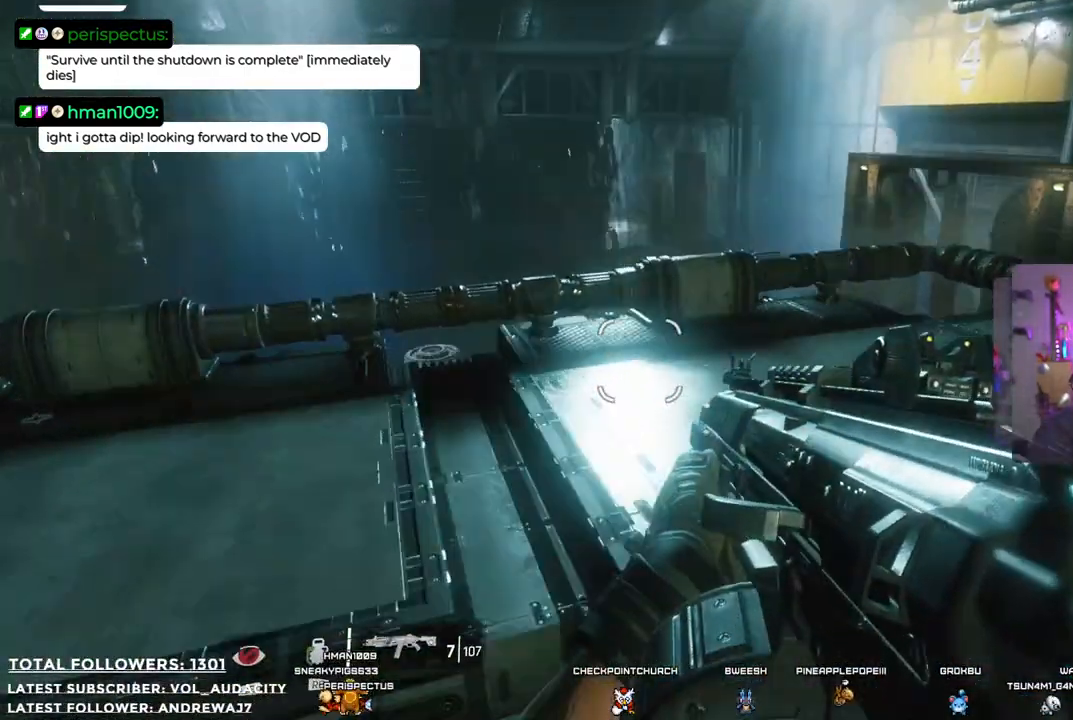
{"buttons": [], "left_stick": "up", "right_stick": "center", "events": [[101, "A", "up"]]}
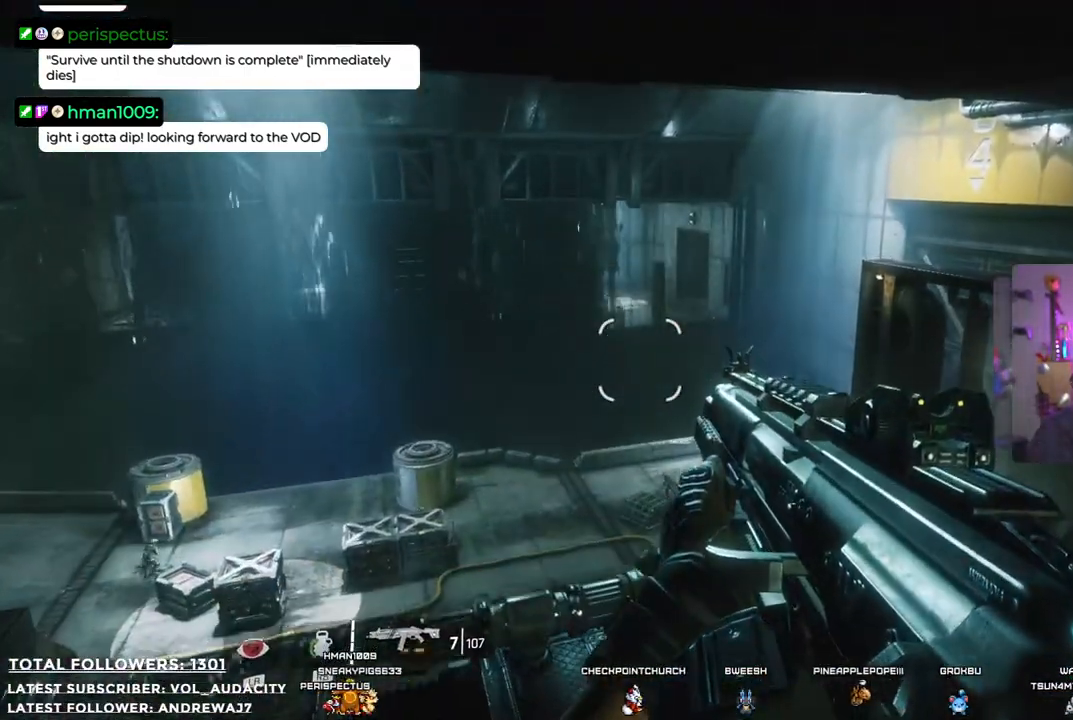
{"buttons": [], "left_stick": "up-right", "right_stick": "left", "events": [[184, "left_stick", "up-right"], [234, "right_stick", "down-left"], [451, "right_stick", "left"]]}
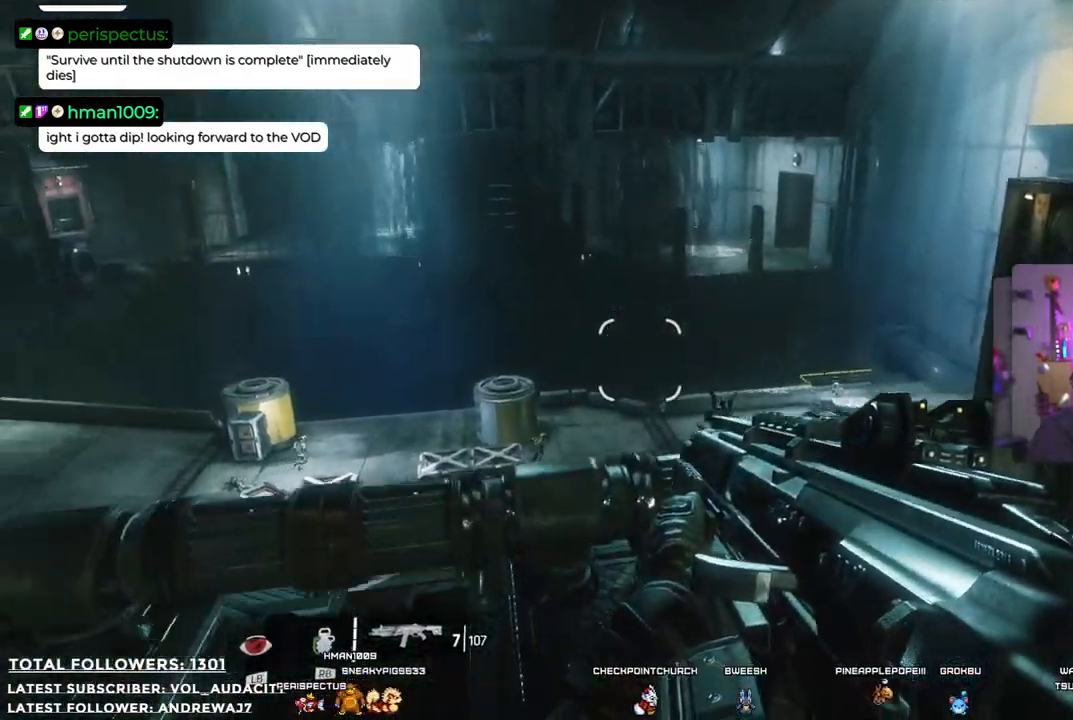
{"buttons": [], "left_stick": "right", "right_stick": "left", "events": [[17, "left_stick", "center"], [84, "right_stick", "center"], [284, "left_stick", "right"], [418, "right_stick", "left"]]}
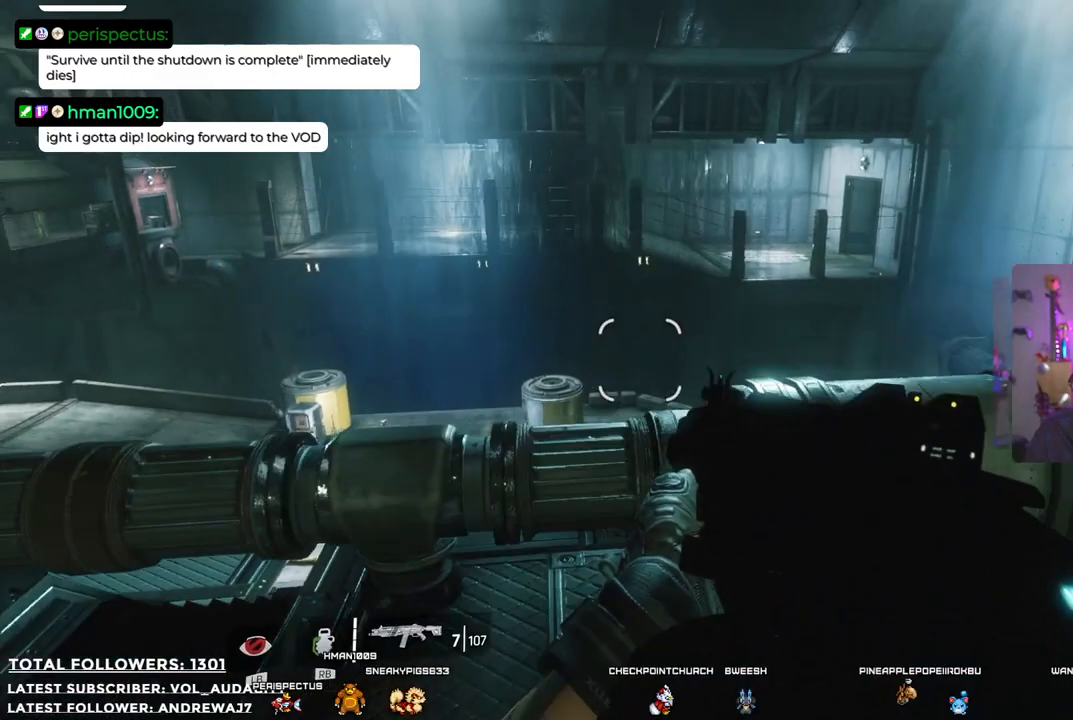
{"buttons": [], "left_stick": "up-right", "right_stick": "down-left", "events": [[67, "left_stick", "up-right"], [217, "right_stick", "center"], [334, "right_stick", "down-left"]]}
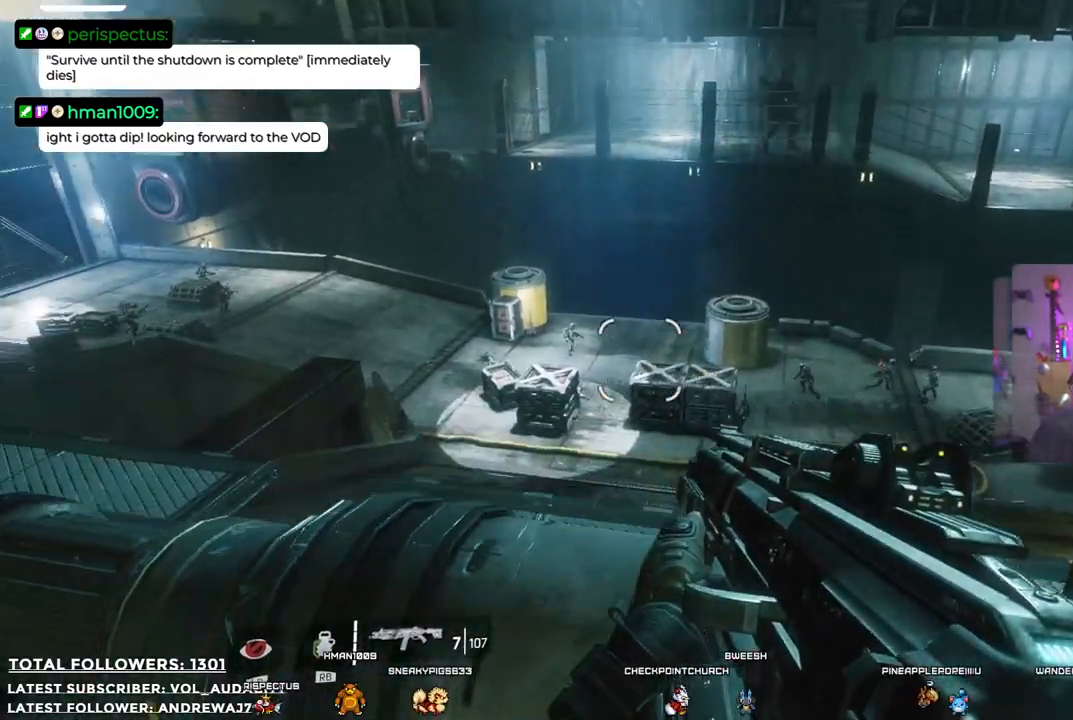
{"buttons": [], "left_stick": "center", "right_stick": "up-left", "events": [[34, "left_stick", "center"], [67, "right_stick", "center"], [351, "right_stick", "left"], [401, "right_stick", "up-left"]]}
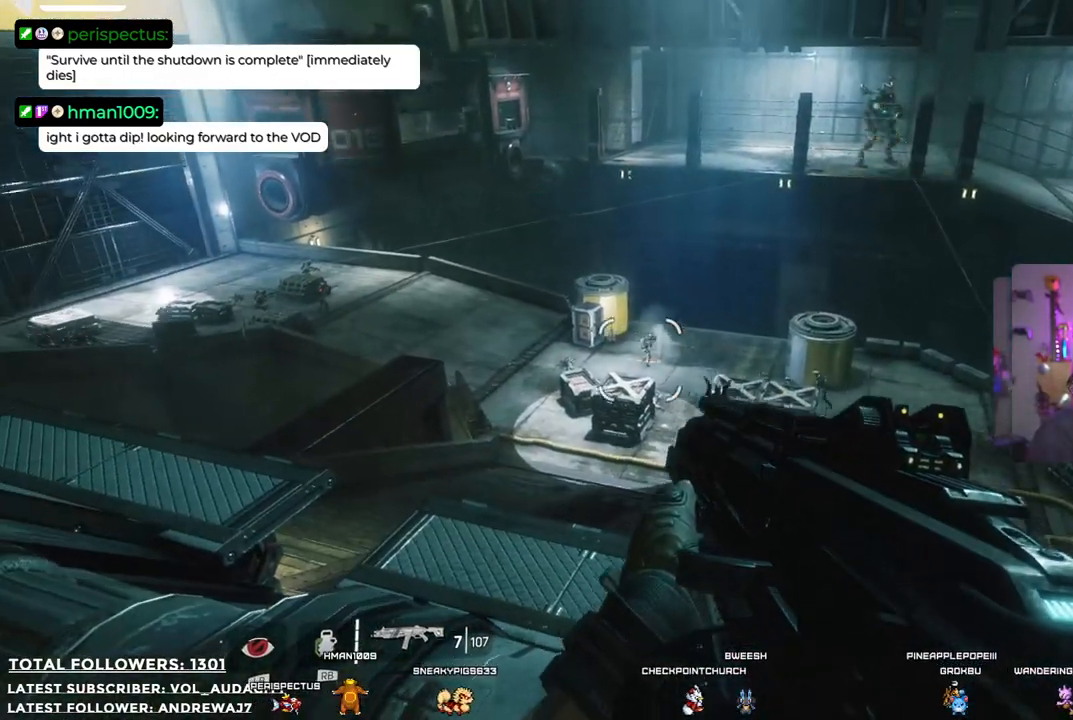
{"buttons": [], "left_stick": "center", "right_stick": "center", "events": [[50, "right_stick", "center"], [234, "left_stick", "right"], [334, "left_stick", "center"]]}
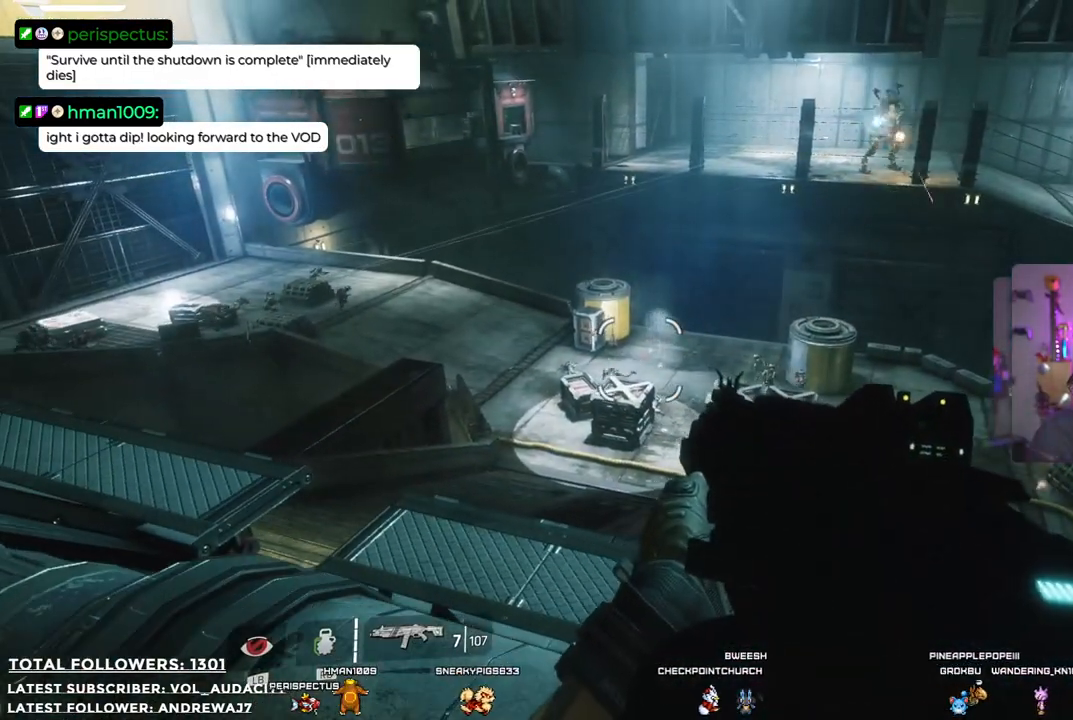
{"buttons": [], "left_stick": "down-left", "right_stick": "center", "events": [[217, "left_stick", "down-left"], [217, "right_stick", "right"], [351, "right_stick", "center"]]}
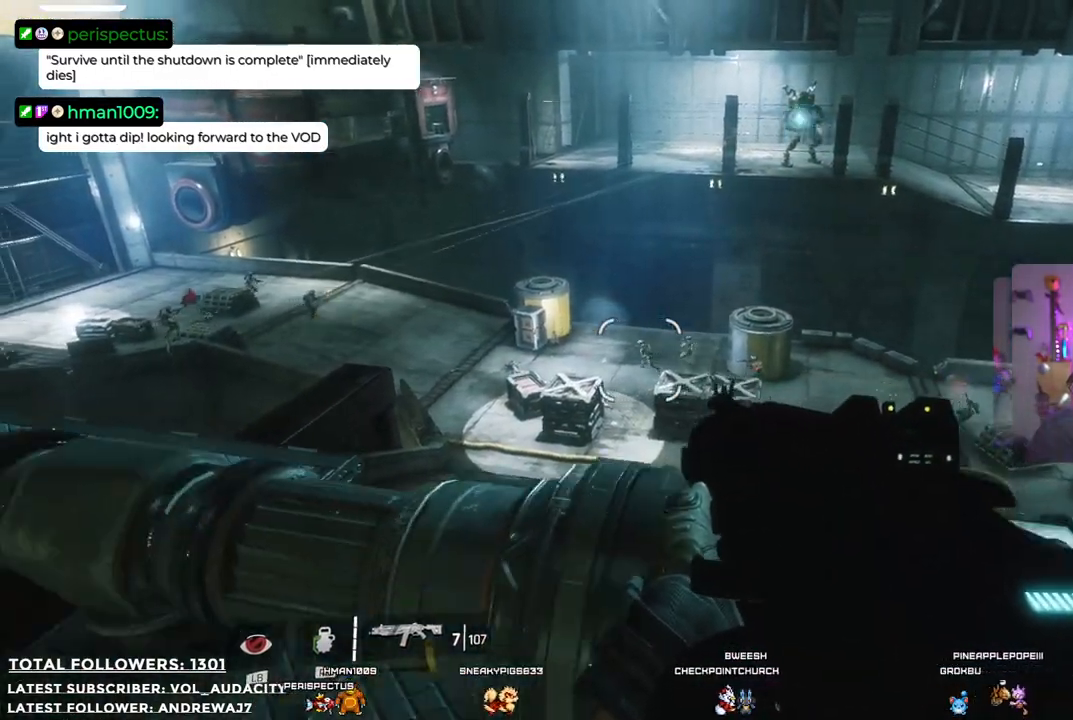
{"buttons": [], "left_stick": "center", "right_stick": "center", "events": [[34, "left_stick", "center"]]}
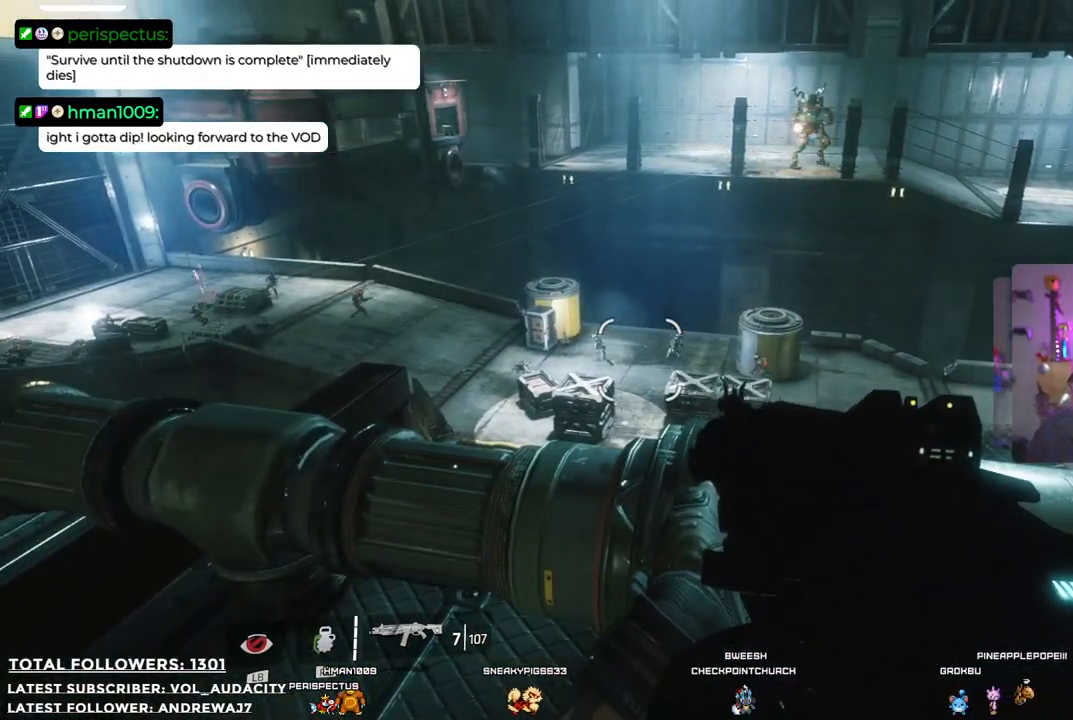
{"buttons": [], "left_stick": "down-right", "right_stick": "left", "events": [[67, "left_stick", "left"], [217, "right_stick", "right"], [284, "right_stick", "center"], [334, "right_stick", "left"], [418, "left_stick", "down-right"]]}
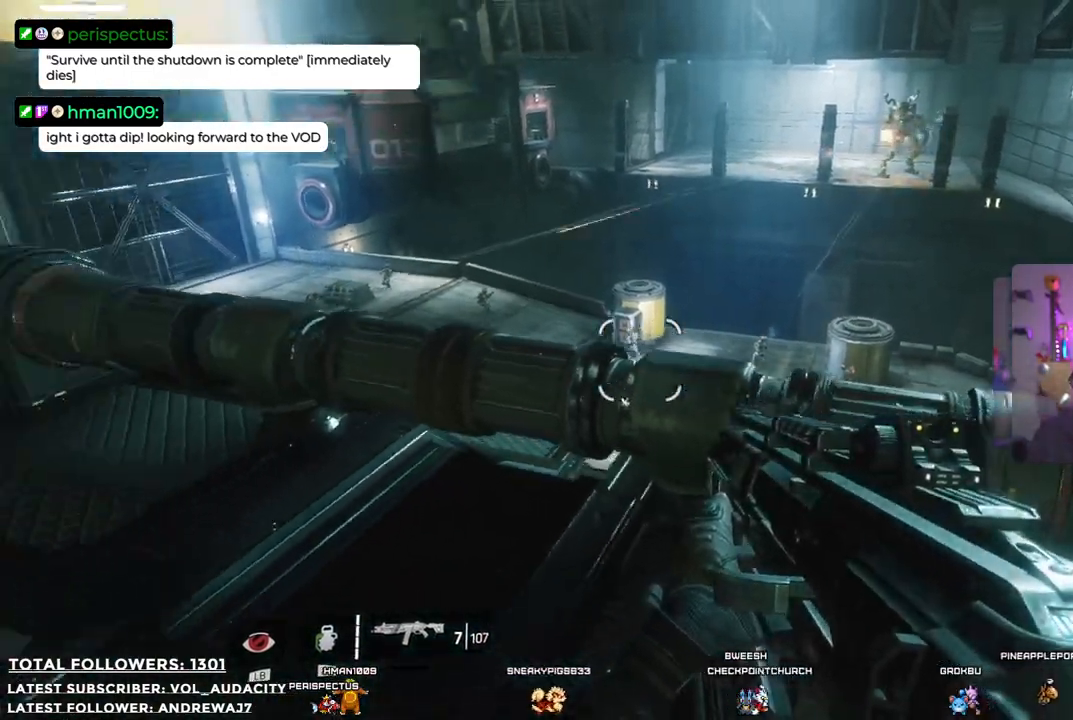
{"buttons": [], "left_stick": "center", "right_stick": "center", "events": [[317, "left_stick", "center"], [451, "right_stick", "center"]]}
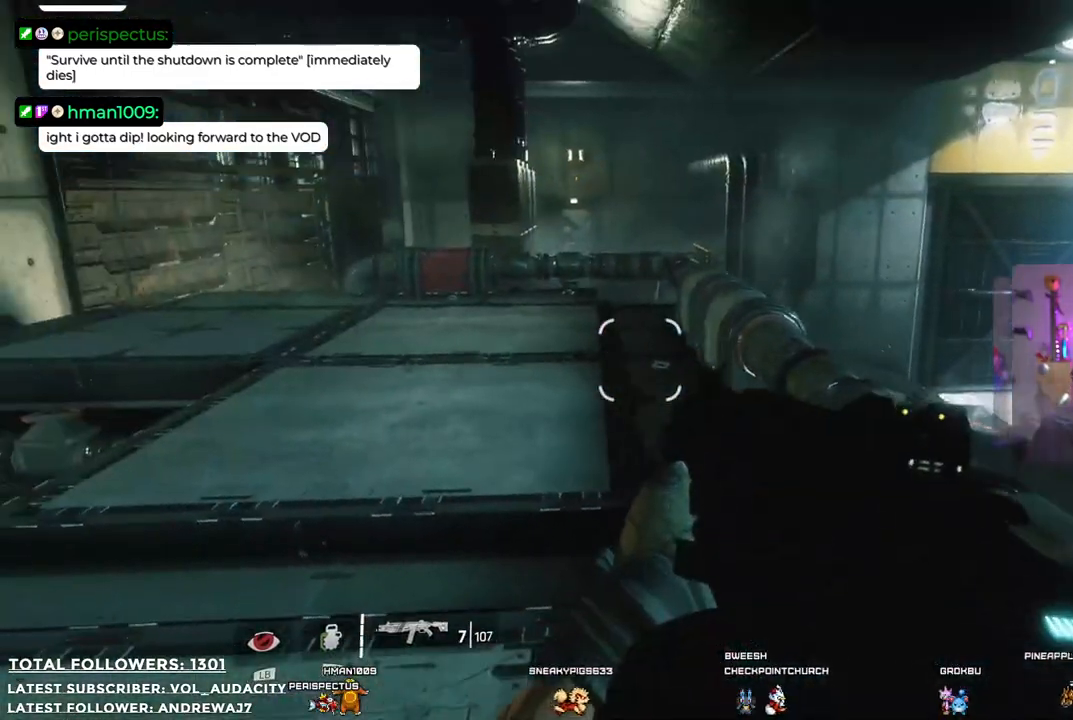
{"buttons": [], "left_stick": "center", "right_stick": "center", "events": [[100, "left_stick", "down"], [100, "right_stick", "left"], [384, "left_stick", "center"], [468, "right_stick", "center"]]}
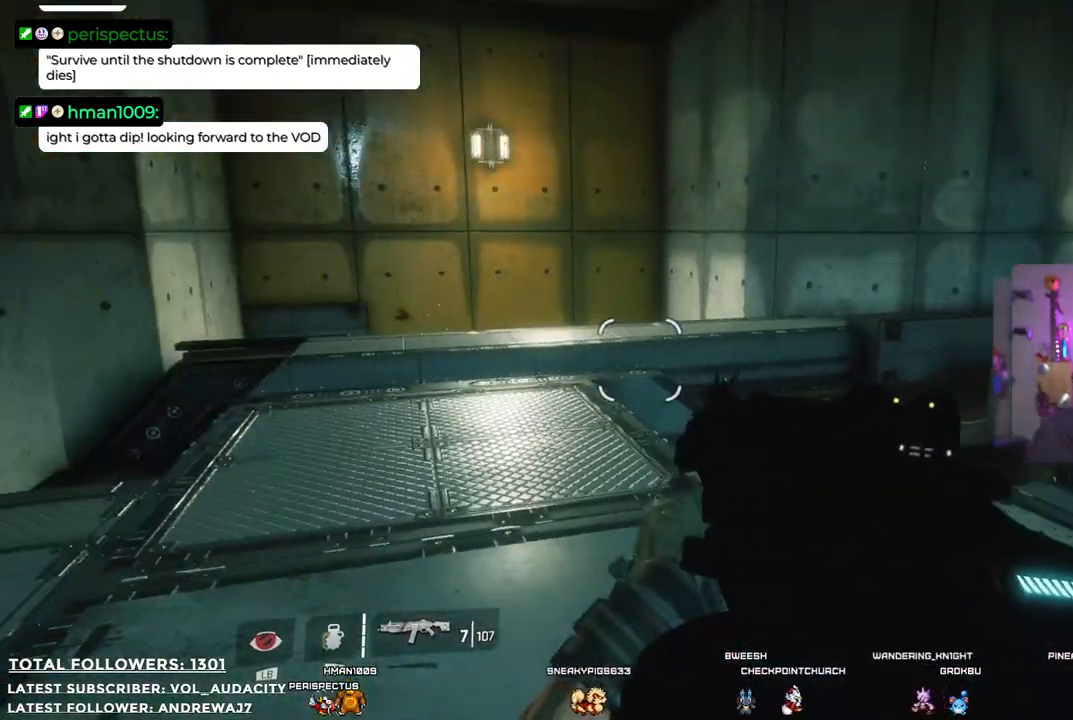
{"buttons": [], "left_stick": "center", "right_stick": "center", "events": [[50, "X", "down"], [184, "X", "up"]]}